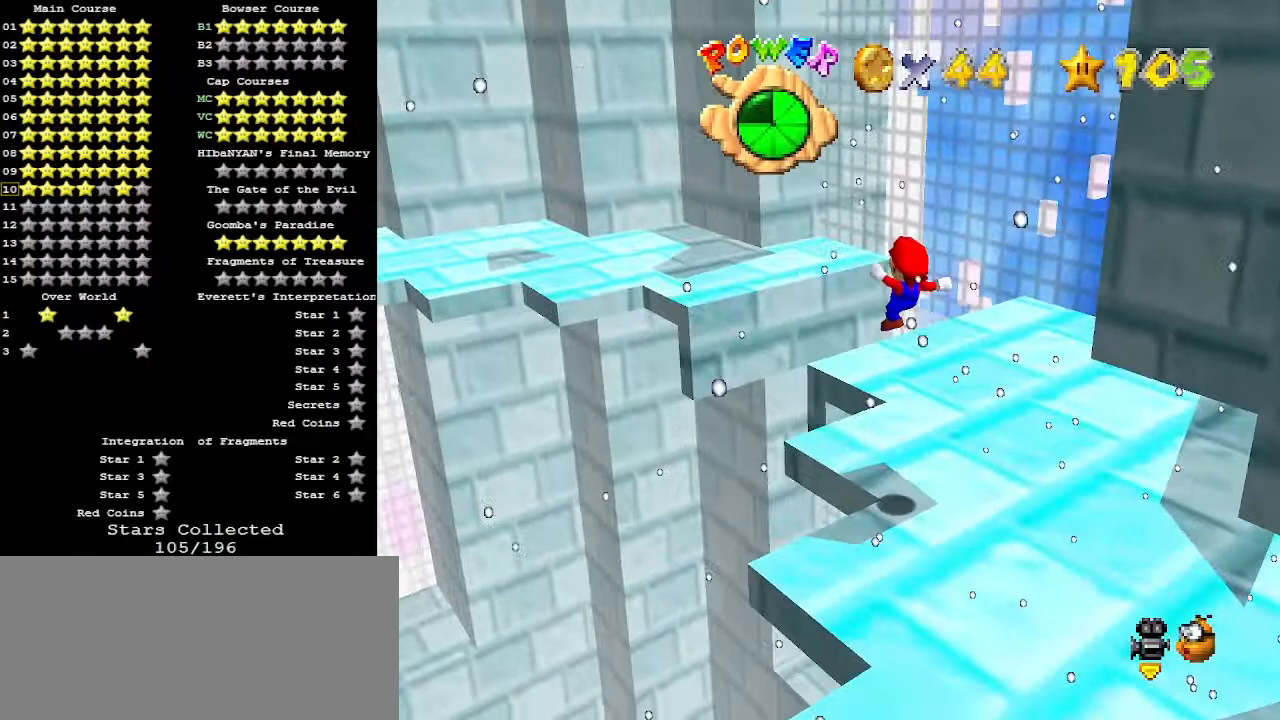
Gameplay with a controller (Nintendo layout); each line is a JSON object with the inputs held at the frame after it. "events" lists button and stick changes between this image and that frame as [ms after this image, input, new state], when the widget could be followed in between. Not read: L3 R3.
{"buttons": [], "left_stick": "center", "events": [[33, "DPAD_DOWN", "up"], [167, "DPAD_LEFT", "up"]]}
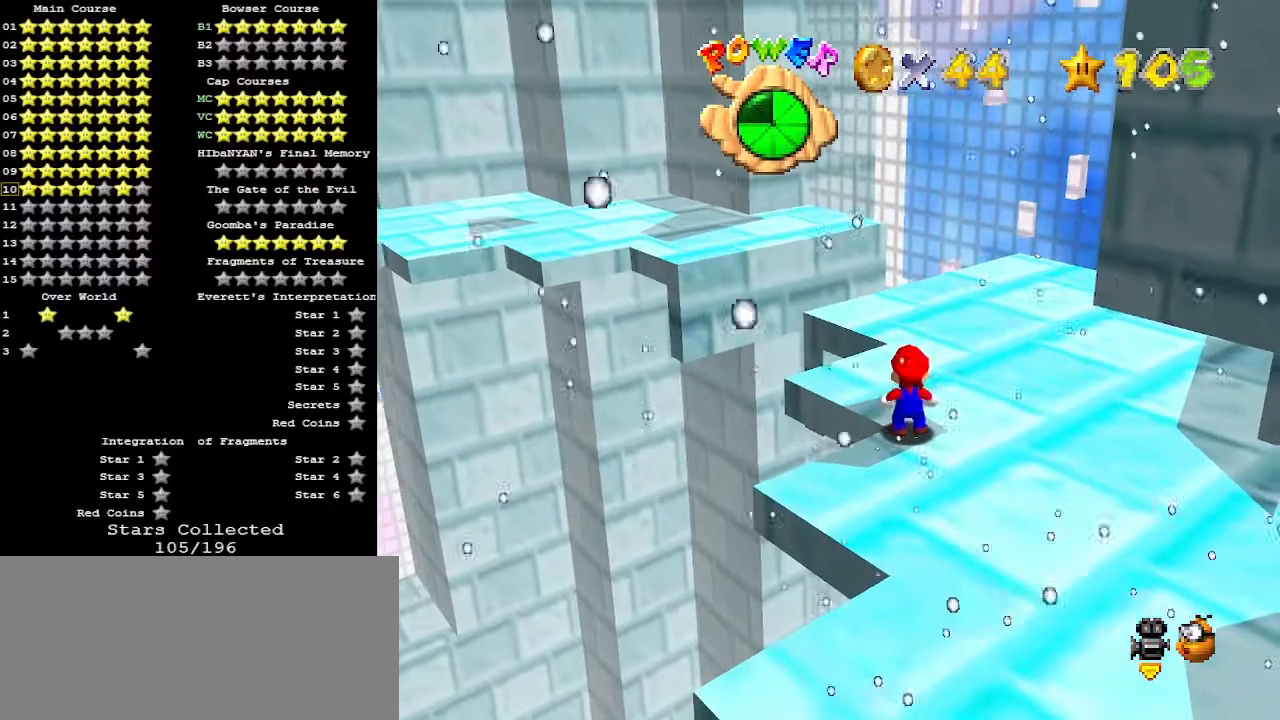
{"buttons": [], "left_stick": "up", "events": [[200, "Z", "down"], [367, "Z", "up"], [367, "left_stick", "up"]]}
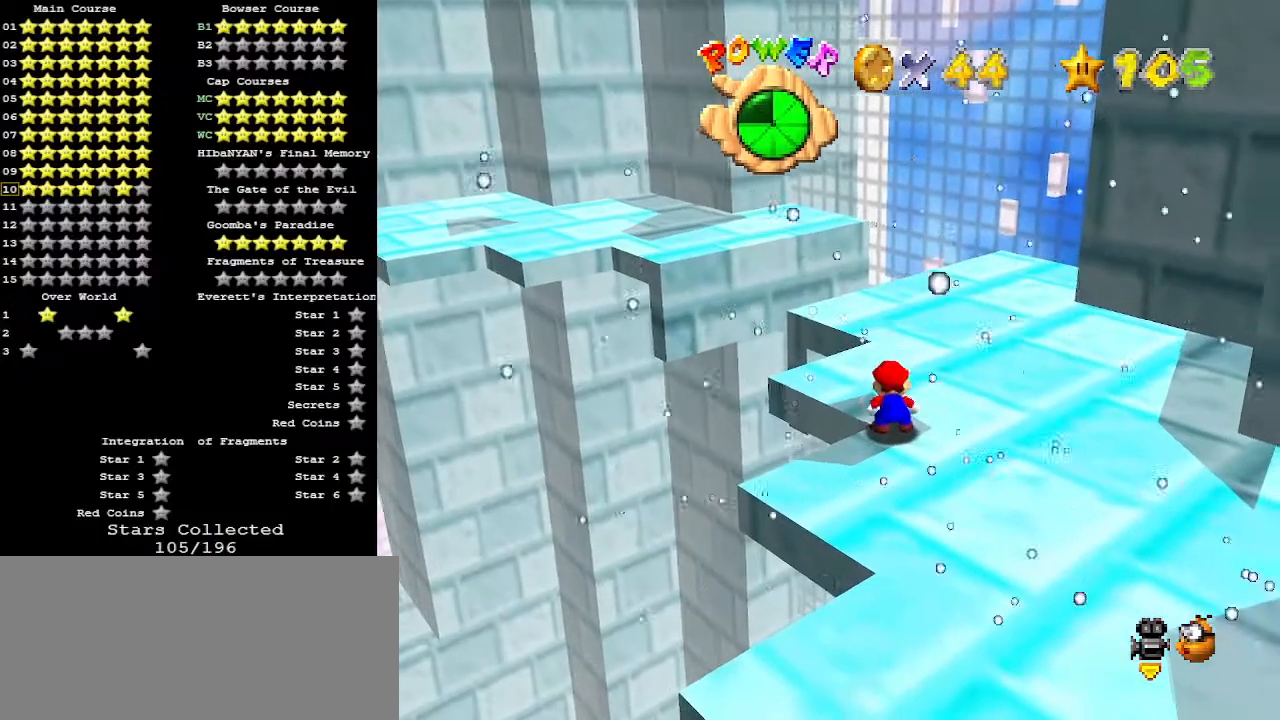
{"buttons": ["A", "Z"], "left_stick": "down", "events": [[333, "Z", "down"], [367, "A", "down"], [400, "left_stick", "center"], [500, "left_stick", "down"]]}
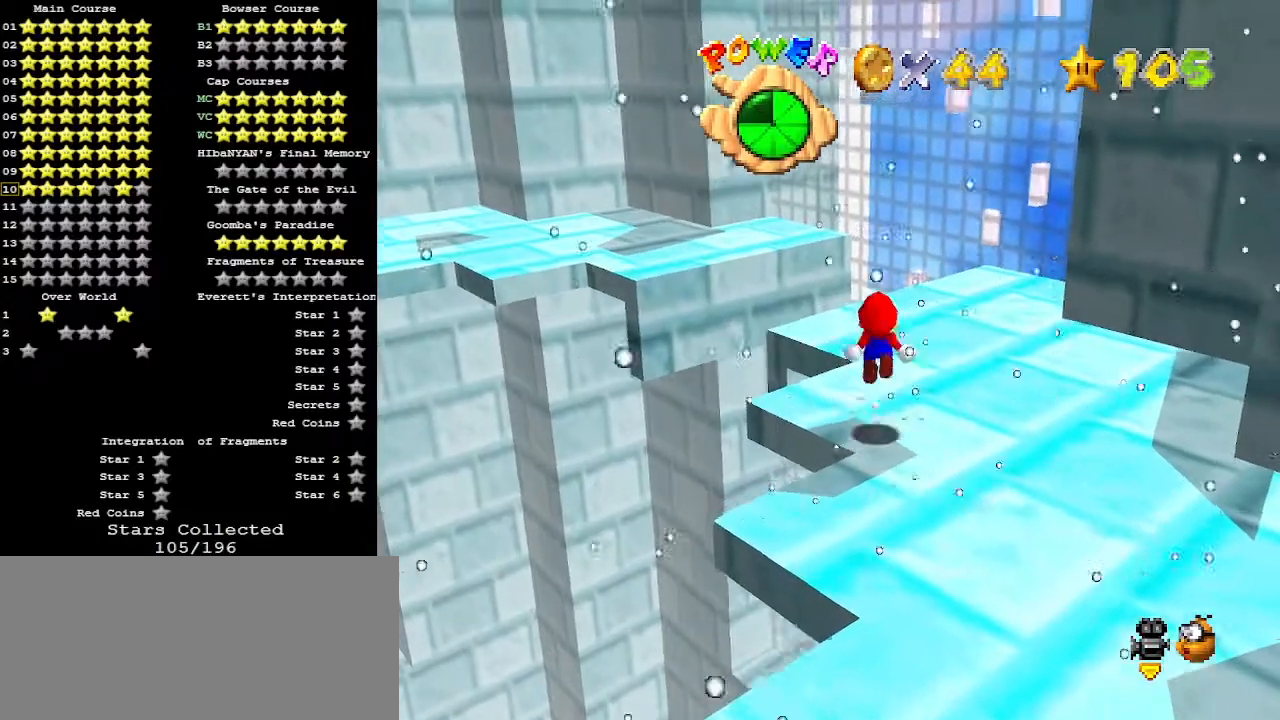
{"buttons": ["Z"], "left_stick": "down", "events": [[67, "A", "up"], [267, "DPAD_DOWN", "down"], [300, "left_stick", "center"], [333, "DPAD_DOWN", "up"], [467, "left_stick", "down"]]}
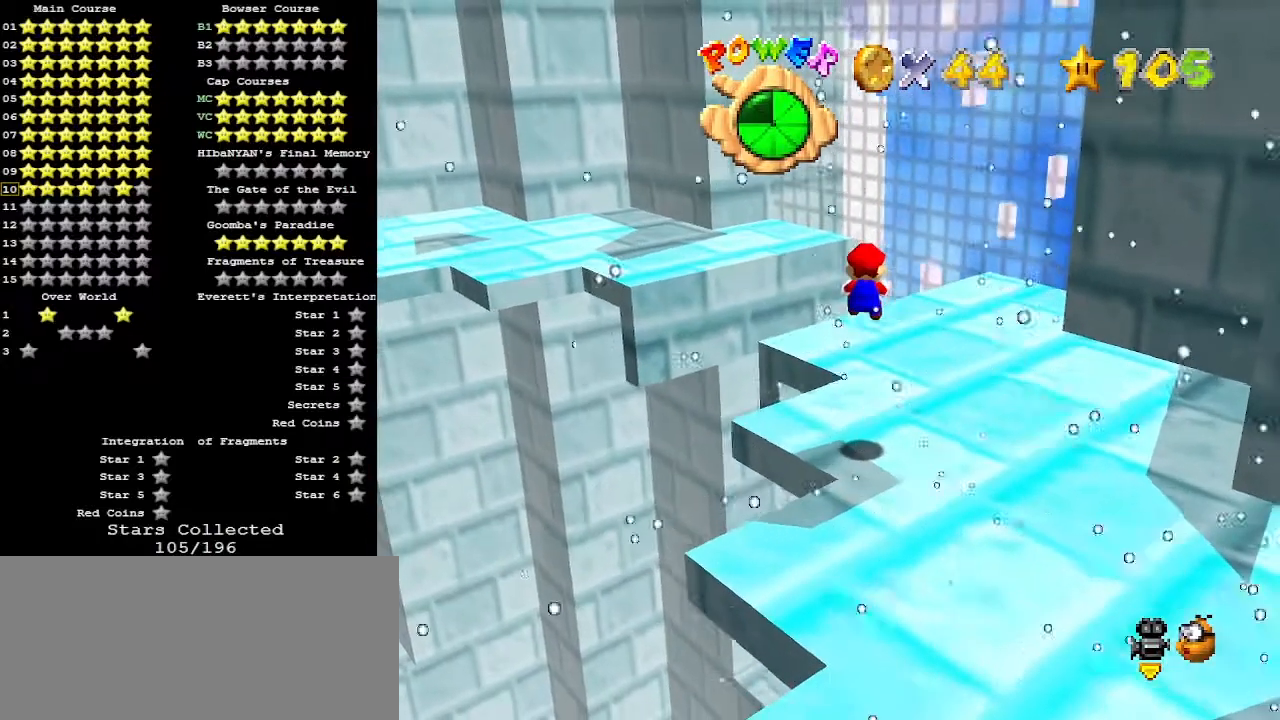
{"buttons": ["A", "Z"], "left_stick": "center", "events": [[433, "A", "down"], [500, "left_stick", "center"]]}
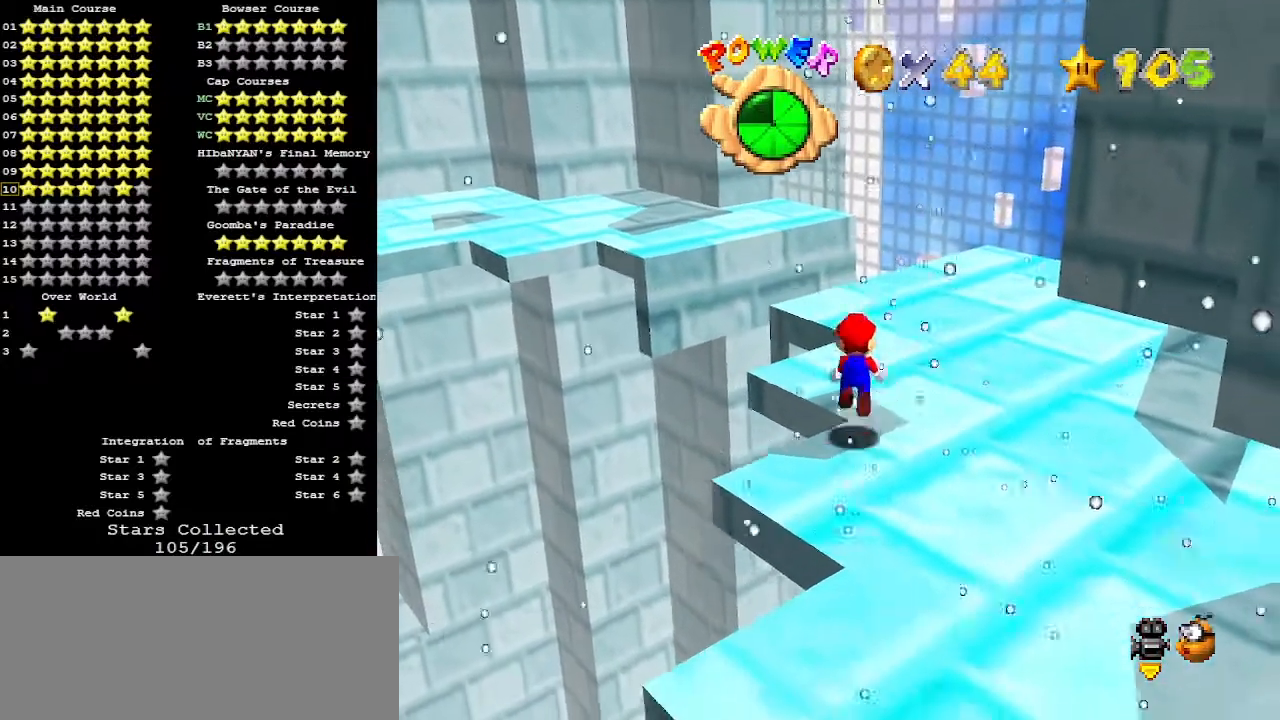
{"buttons": ["Z"], "left_stick": "up", "events": [[67, "A", "up"], [67, "left_stick", "up"]]}
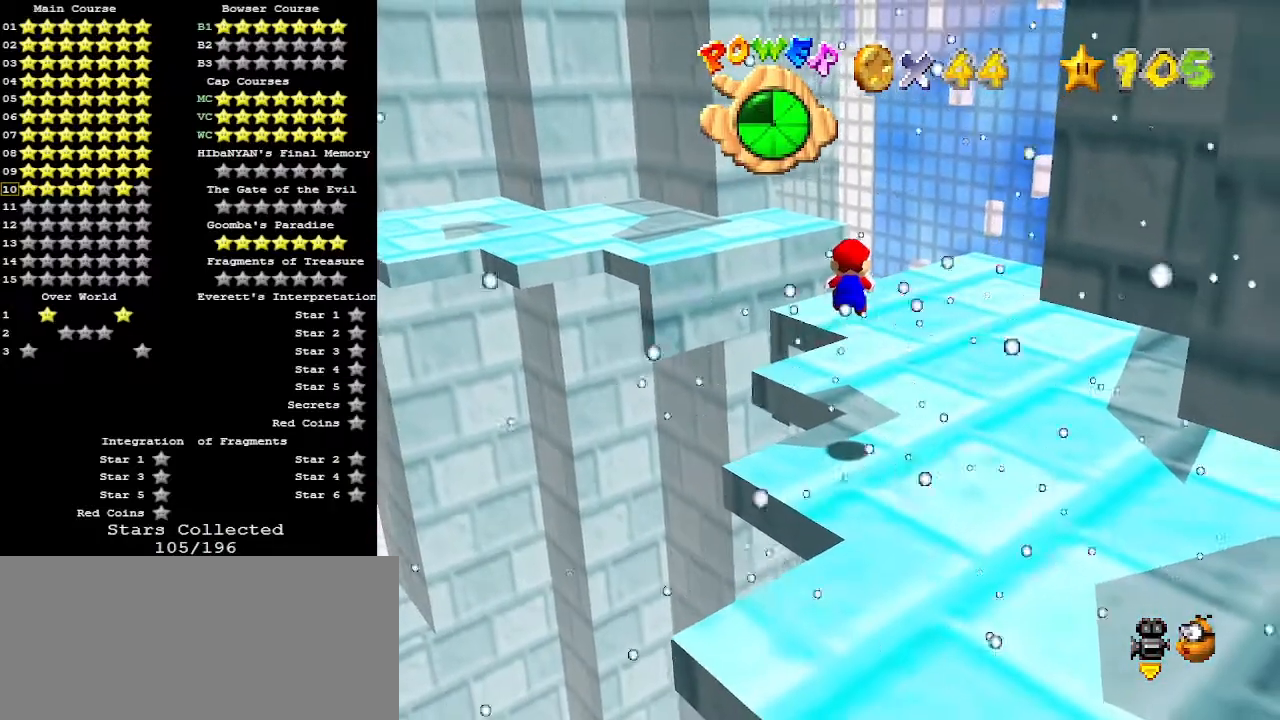
{"buttons": ["Z"], "left_stick": "up", "events": []}
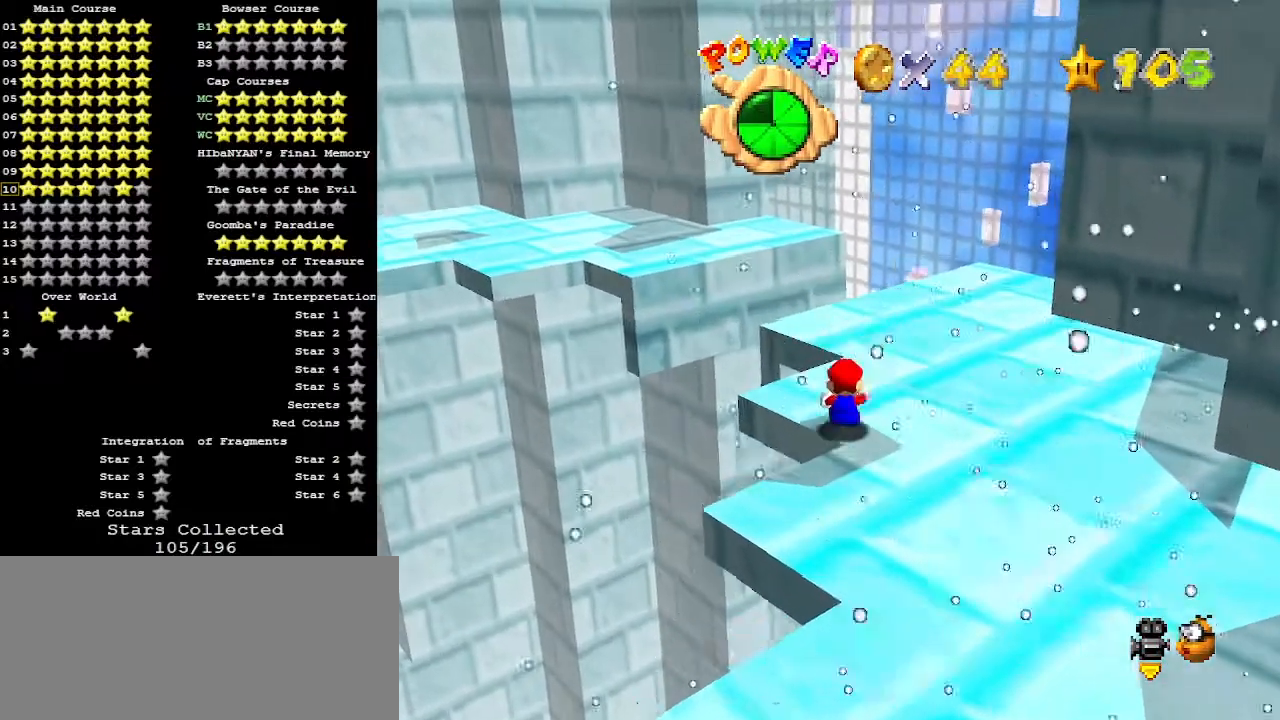
{"buttons": [], "left_stick": "up", "events": [[67, "A", "down"], [267, "A", "up"], [367, "Z", "up"]]}
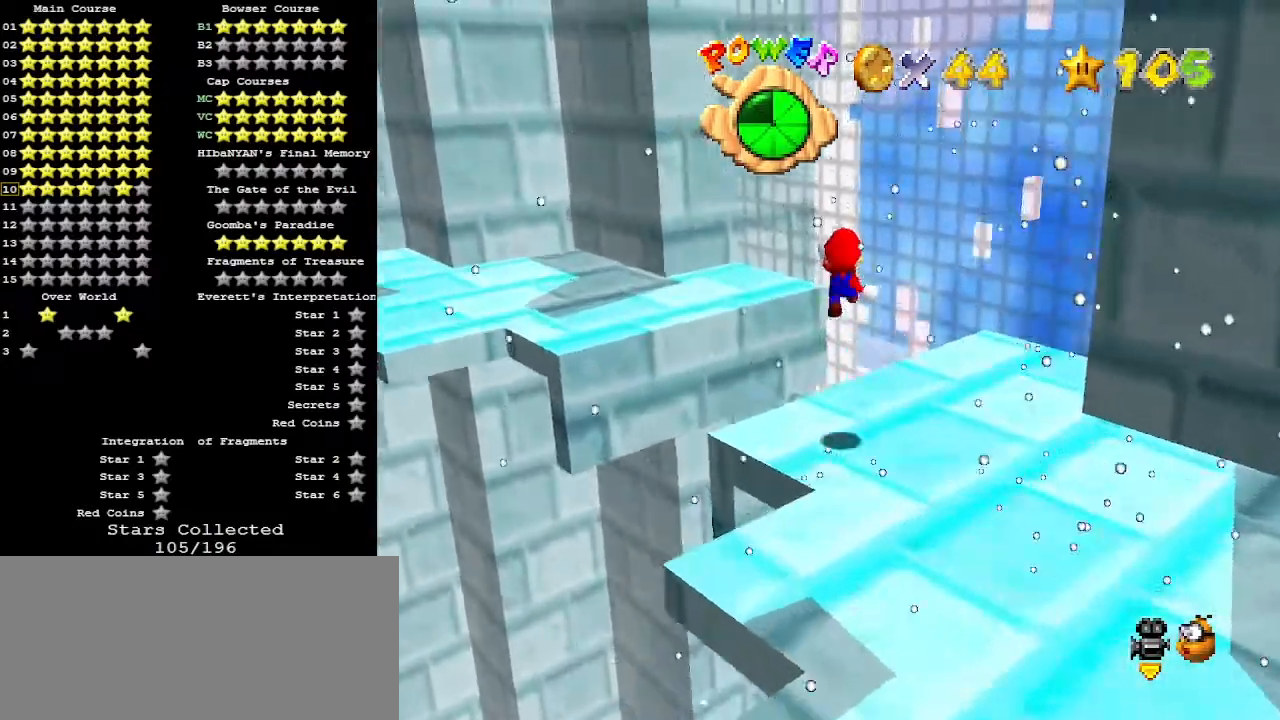
{"buttons": [], "left_stick": "up-right", "events": [[33, "C_RIGHT", "down"], [67, "left_stick", "up-right"], [100, "C_RIGHT", "up"]]}
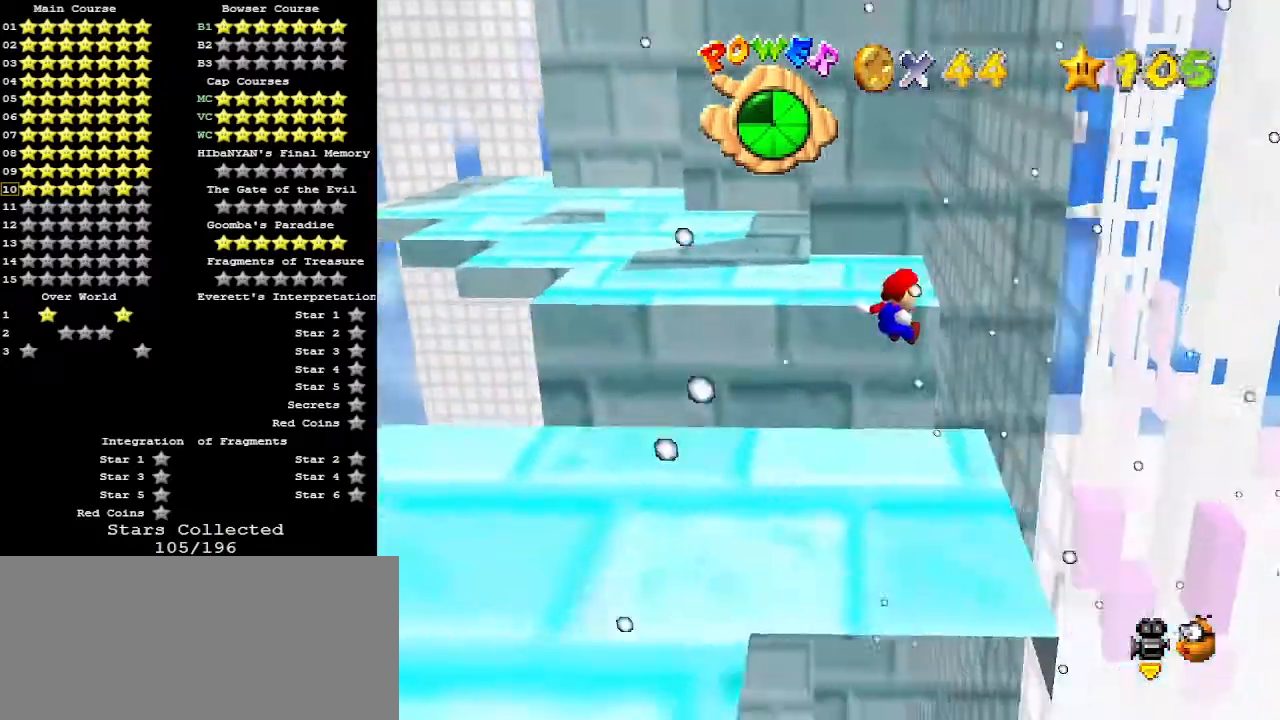
{"buttons": ["A"], "left_stick": "up", "events": [[133, "left_stick", "up"], [200, "A", "down"], [267, "left_stick", "up-left"], [500, "left_stick", "up"]]}
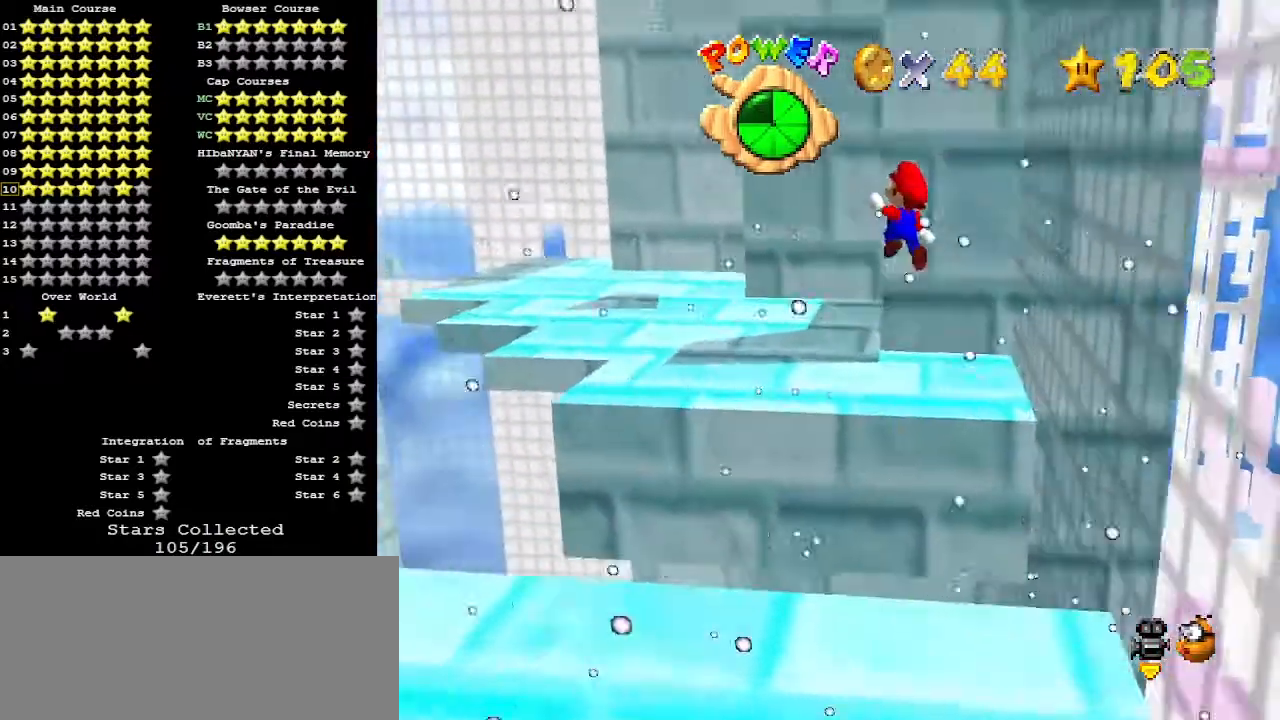
{"buttons": [], "left_stick": "down-right", "events": [[67, "A", "up"], [167, "C_RIGHT", "down"], [267, "C_RIGHT", "up"], [267, "left_stick", "right"], [467, "left_stick", "down-right"]]}
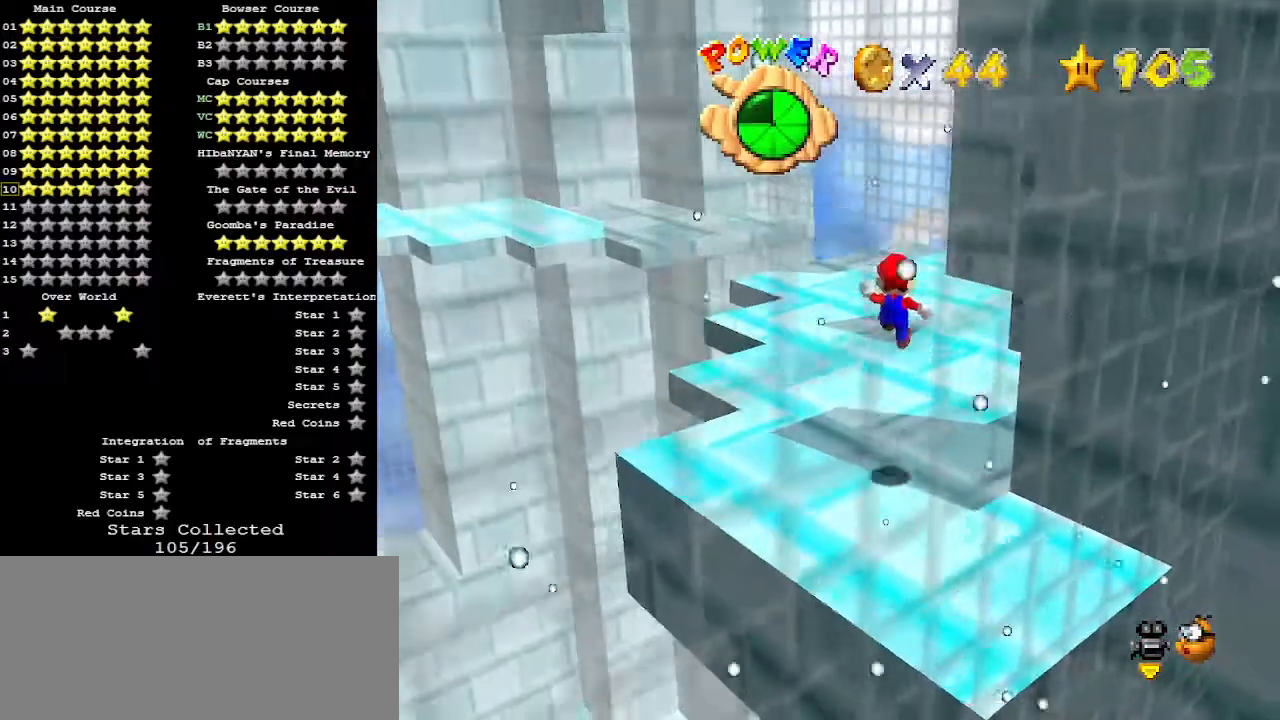
{"buttons": [], "left_stick": "up", "events": [[33, "left_stick", "down"], [133, "left_stick", "up-left"], [267, "A", "down"], [267, "left_stick", "up"], [500, "A", "up"]]}
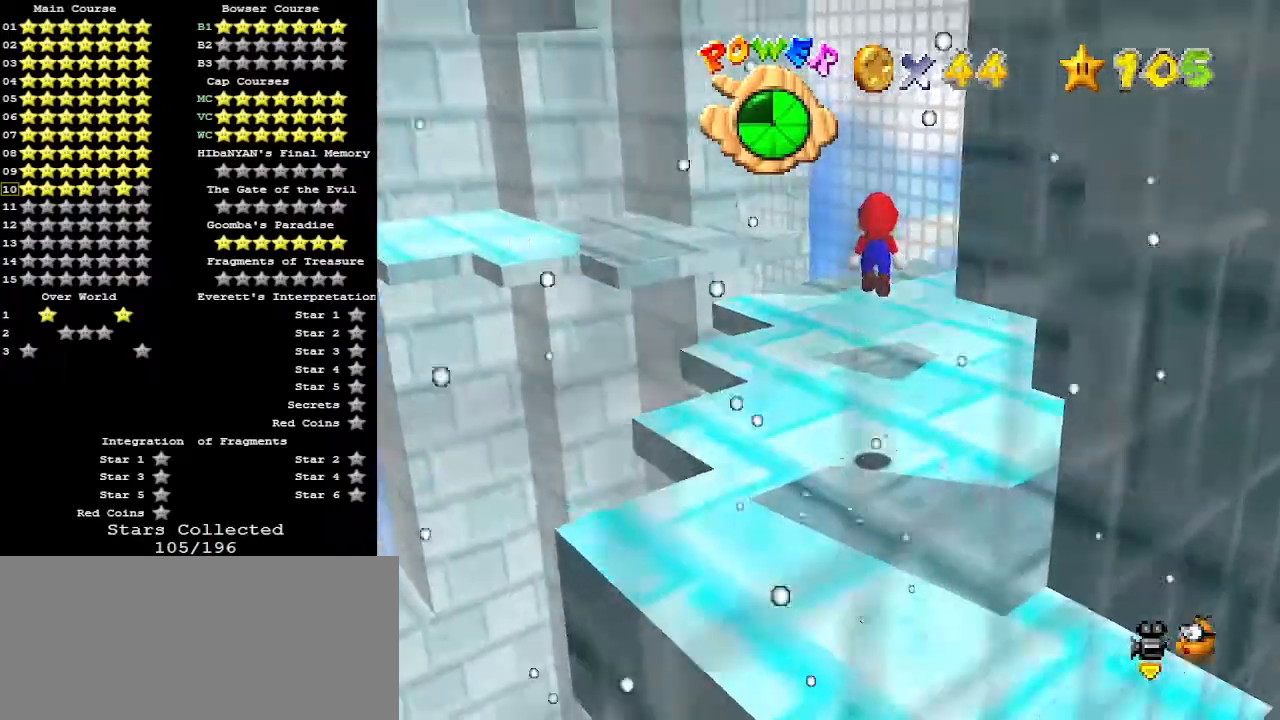
{"buttons": [], "left_stick": "up", "events": []}
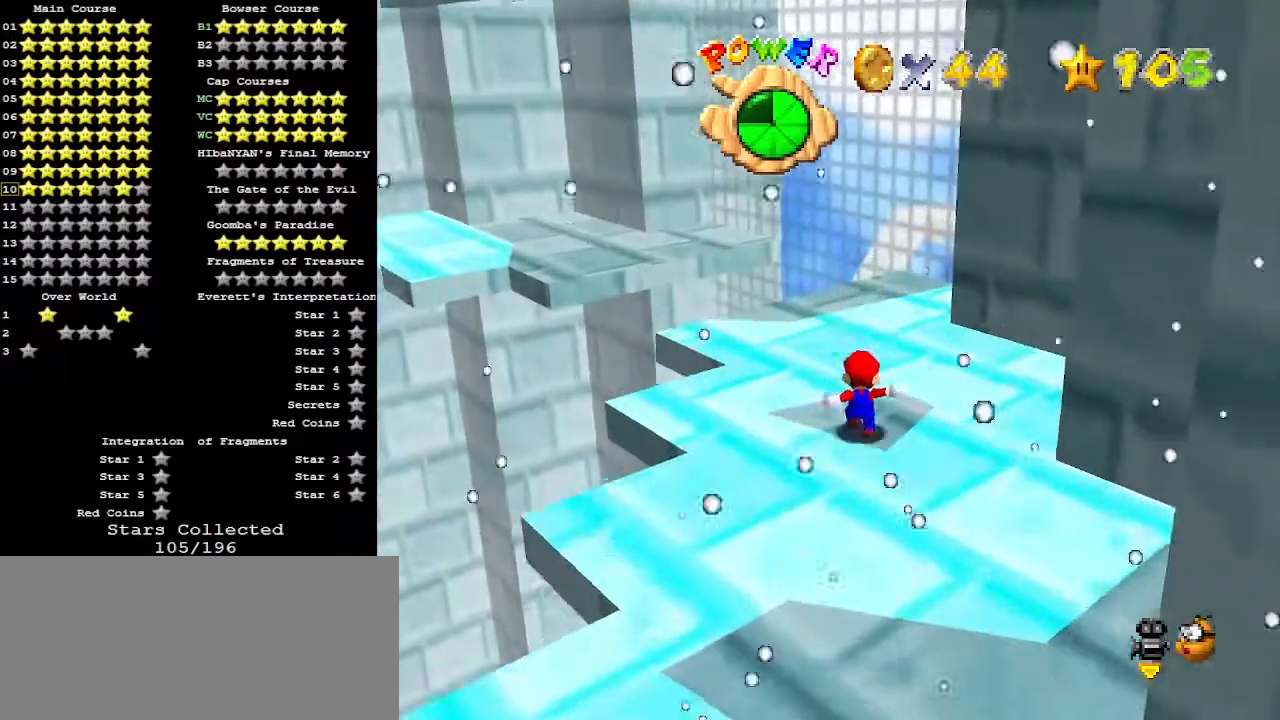
{"buttons": ["A"], "left_stick": "center", "events": [[67, "A", "down"], [500, "left_stick", "center"]]}
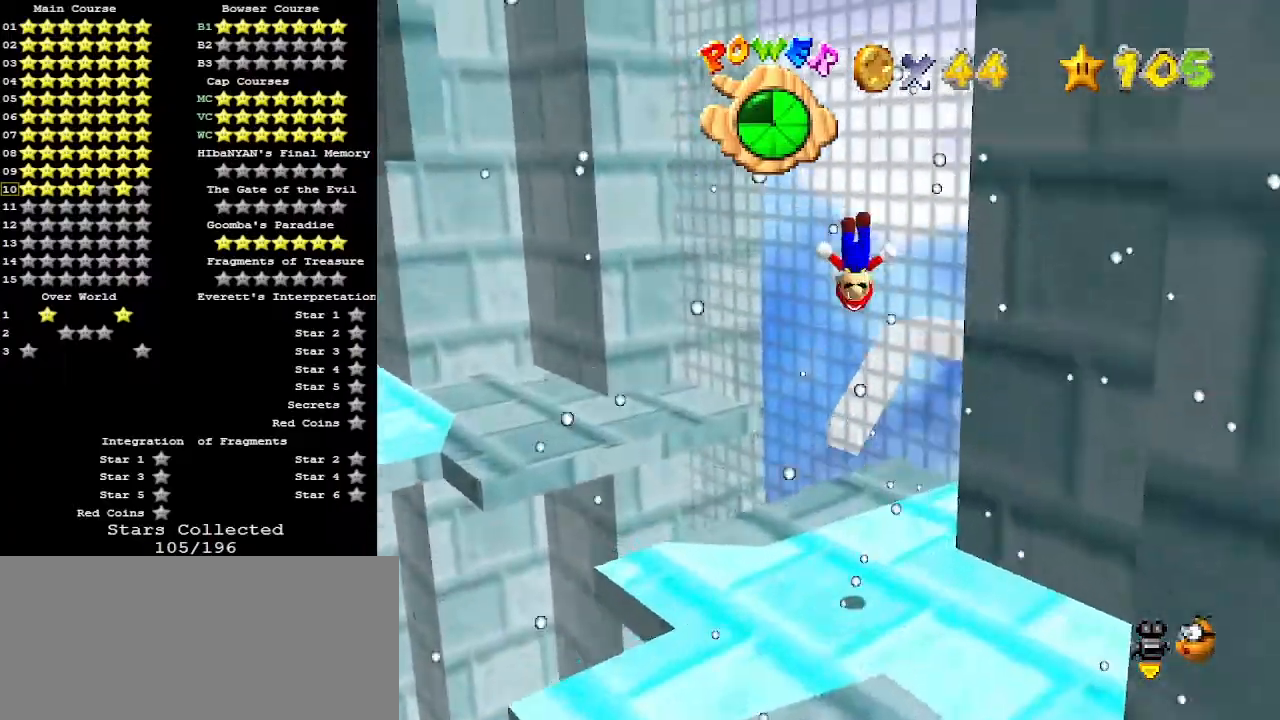
{"buttons": [], "left_stick": "center", "events": [[100, "A", "up"], [100, "left_stick", "down-right"], [367, "left_stick", "center"]]}
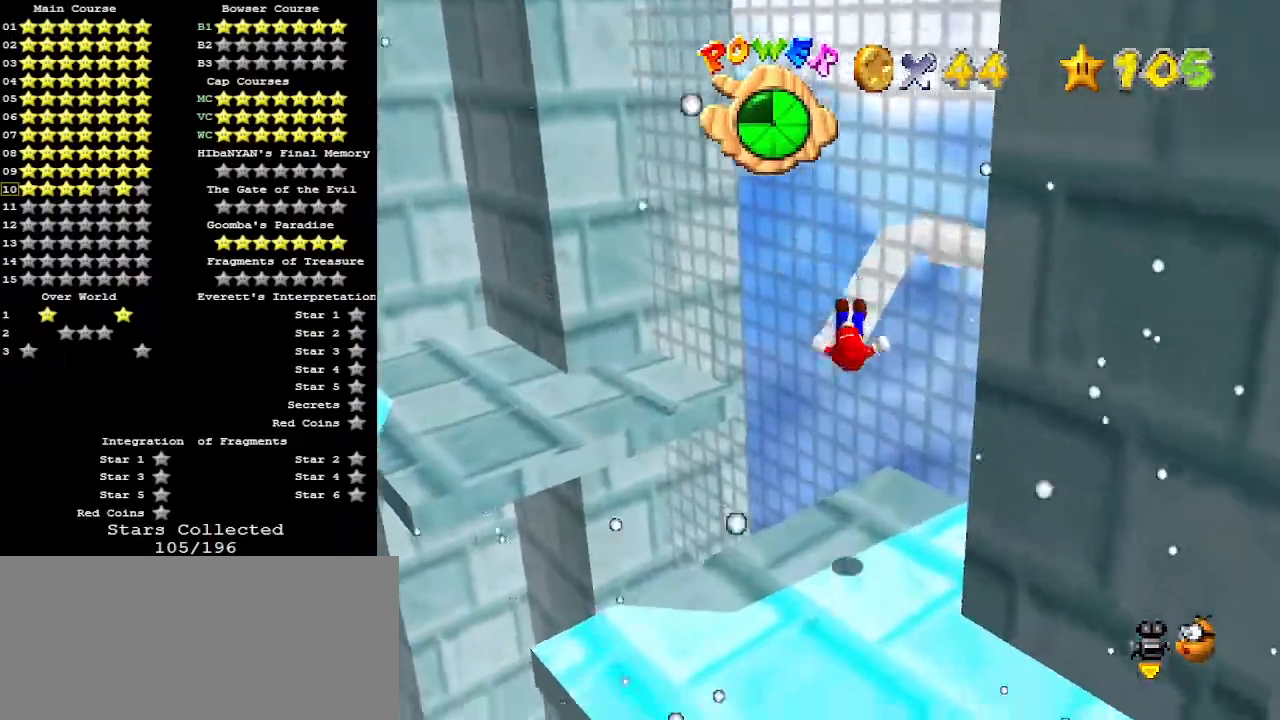
{"buttons": [], "left_stick": "center", "events": [[33, "left_stick", "up-left"], [100, "C_LEFT", "down"], [133, "left_stick", "down-right"], [200, "C_LEFT", "up"], [233, "left_stick", "center"]]}
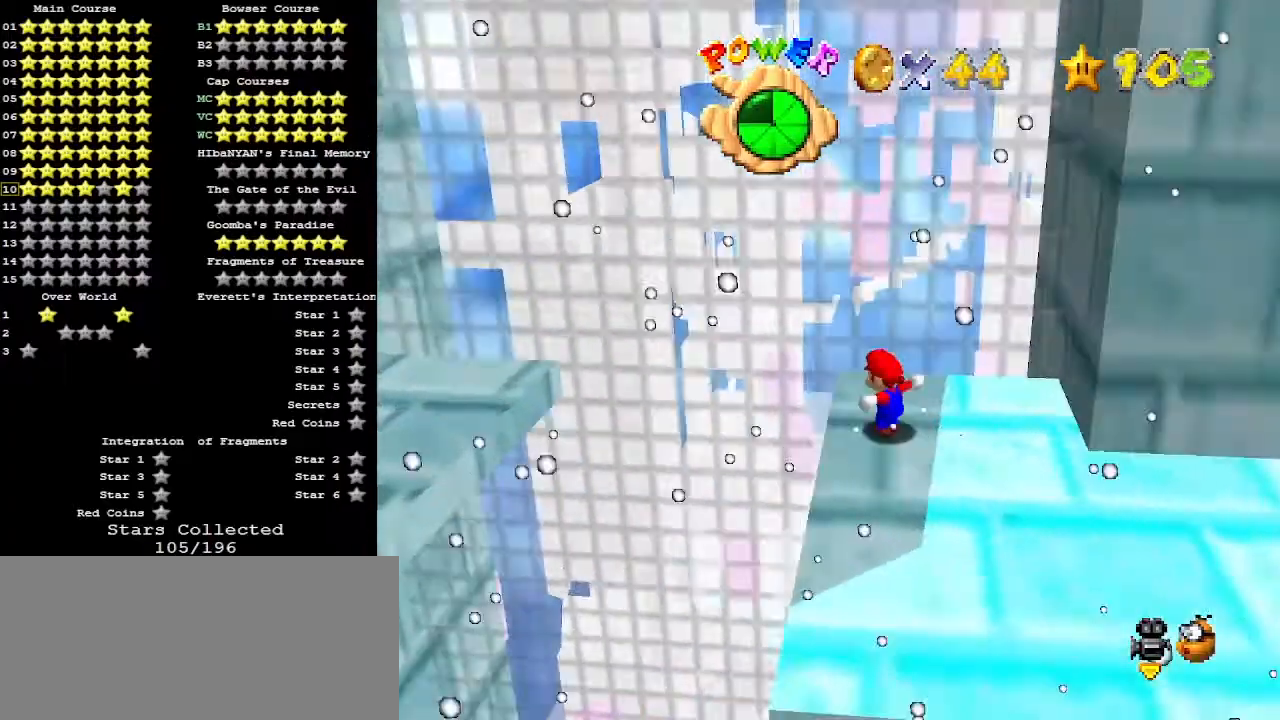
{"buttons": [], "left_stick": "center", "events": []}
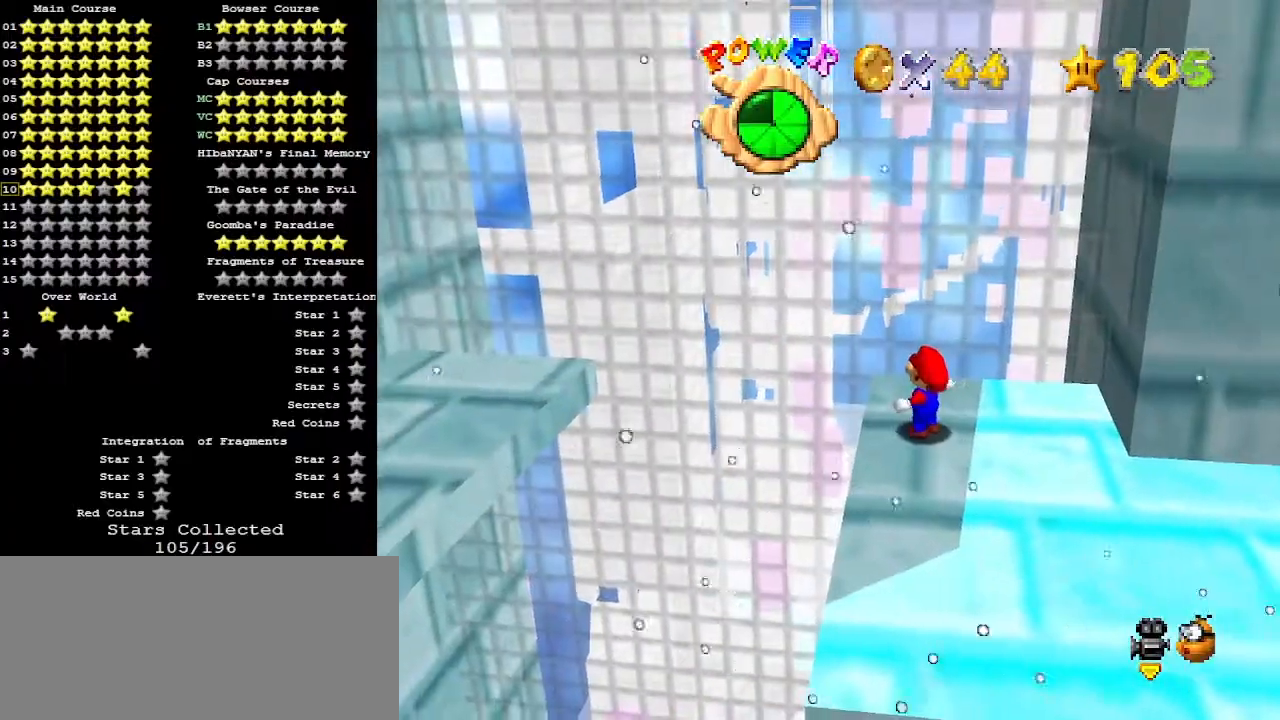
{"buttons": [], "left_stick": "center", "events": [[133, "A", "down"], [233, "A", "up"], [267, "left_stick", "right"], [467, "left_stick", "center"]]}
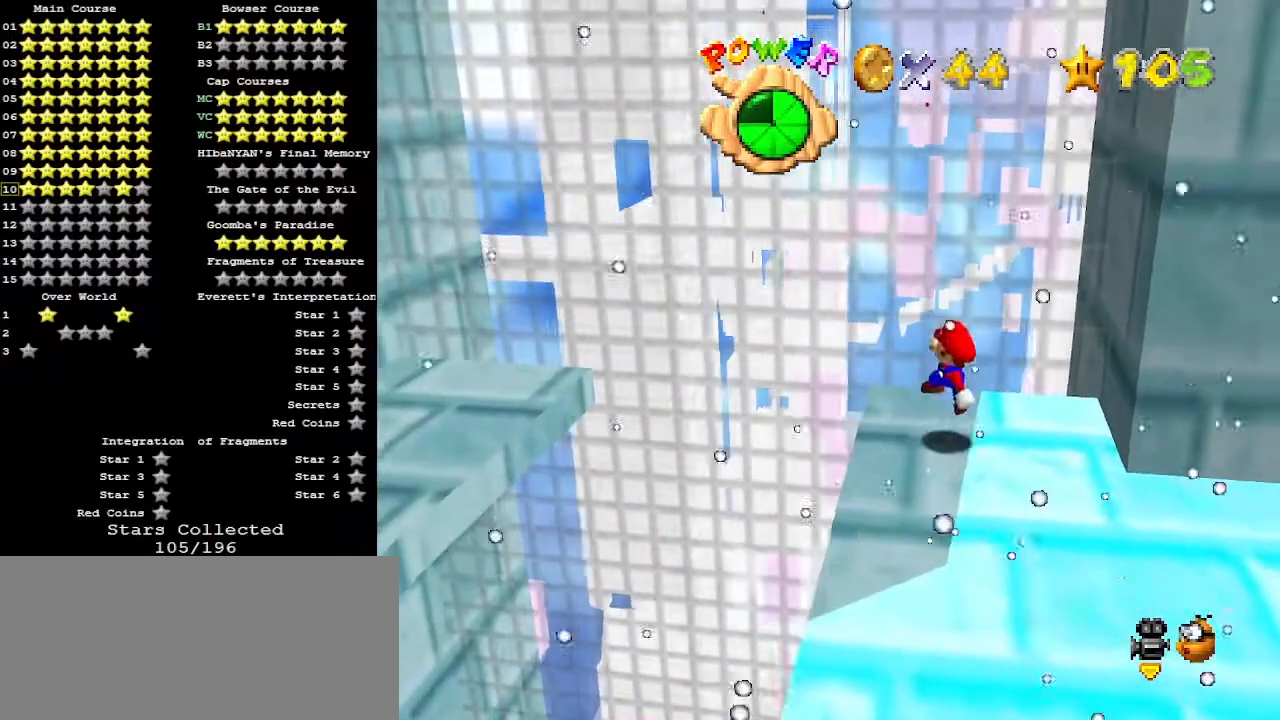
{"buttons": [], "left_stick": "left", "events": [[300, "left_stick", "left"]]}
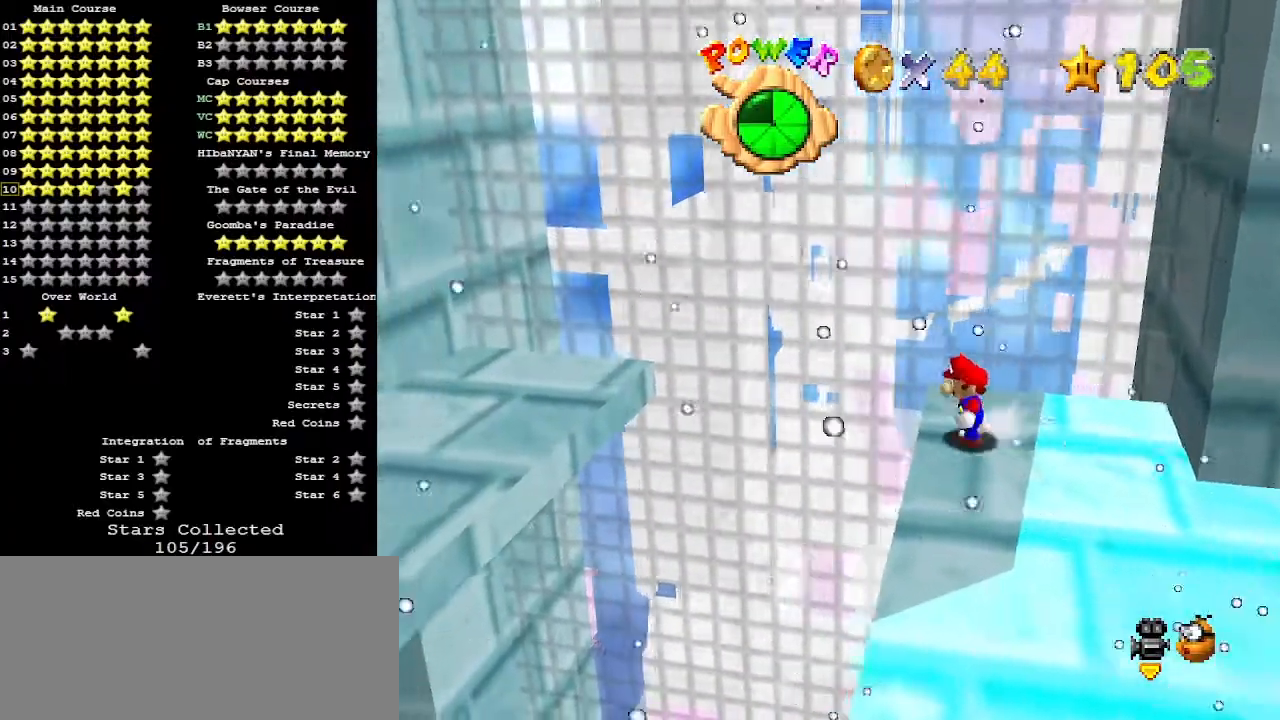
{"buttons": [], "left_stick": "down", "events": [[100, "A", "down"], [100, "Z", "down"], [233, "A", "up"], [267, "left_stick", "down-left"], [300, "Z", "up"], [367, "left_stick", "down"]]}
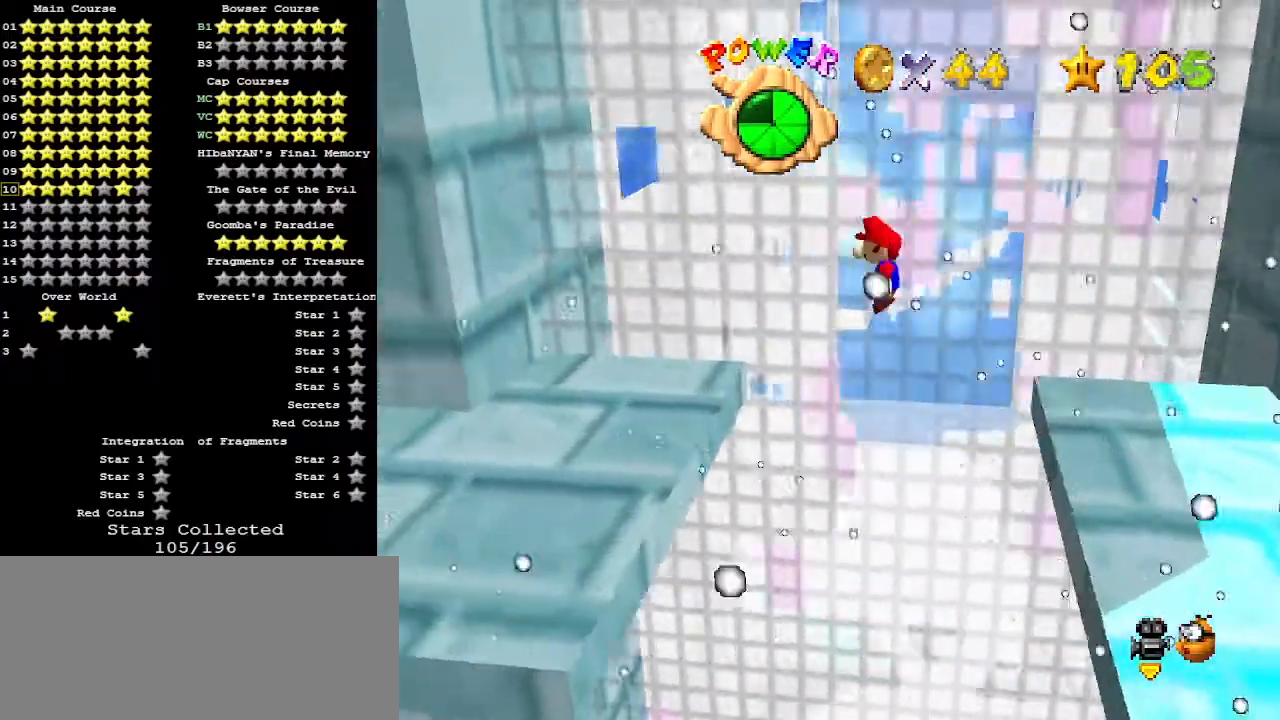
{"buttons": [], "left_stick": "down", "events": [[167, "left_stick", "down-left"], [333, "left_stick", "down"]]}
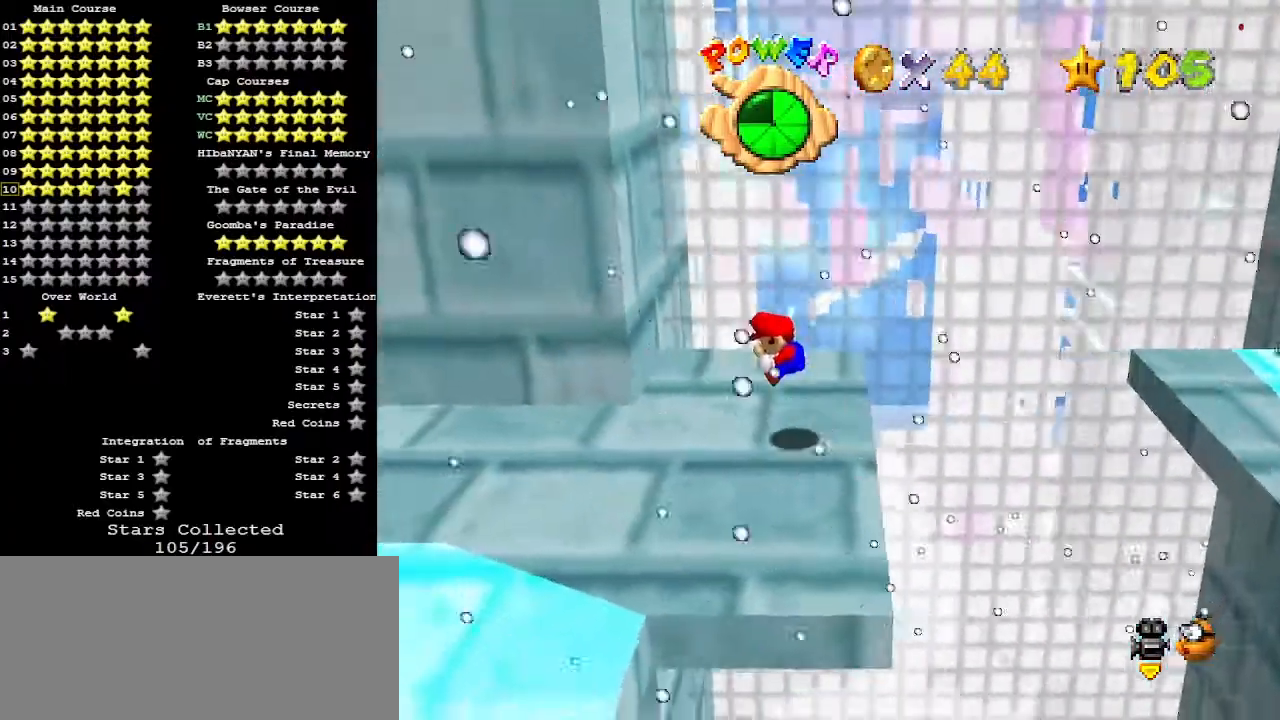
{"buttons": [], "left_stick": "center", "events": [[33, "left_stick", "center"]]}
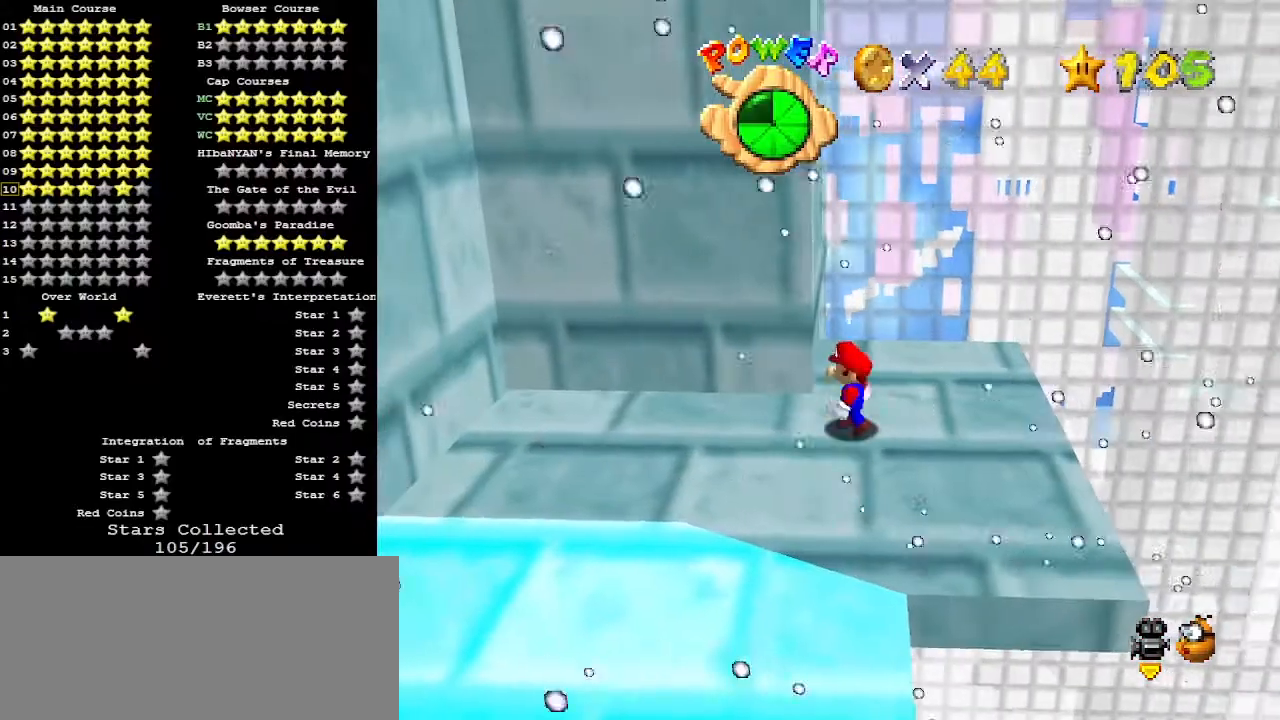
{"buttons": ["A"], "left_stick": "down", "events": [[433, "A", "down"], [500, "left_stick", "down"]]}
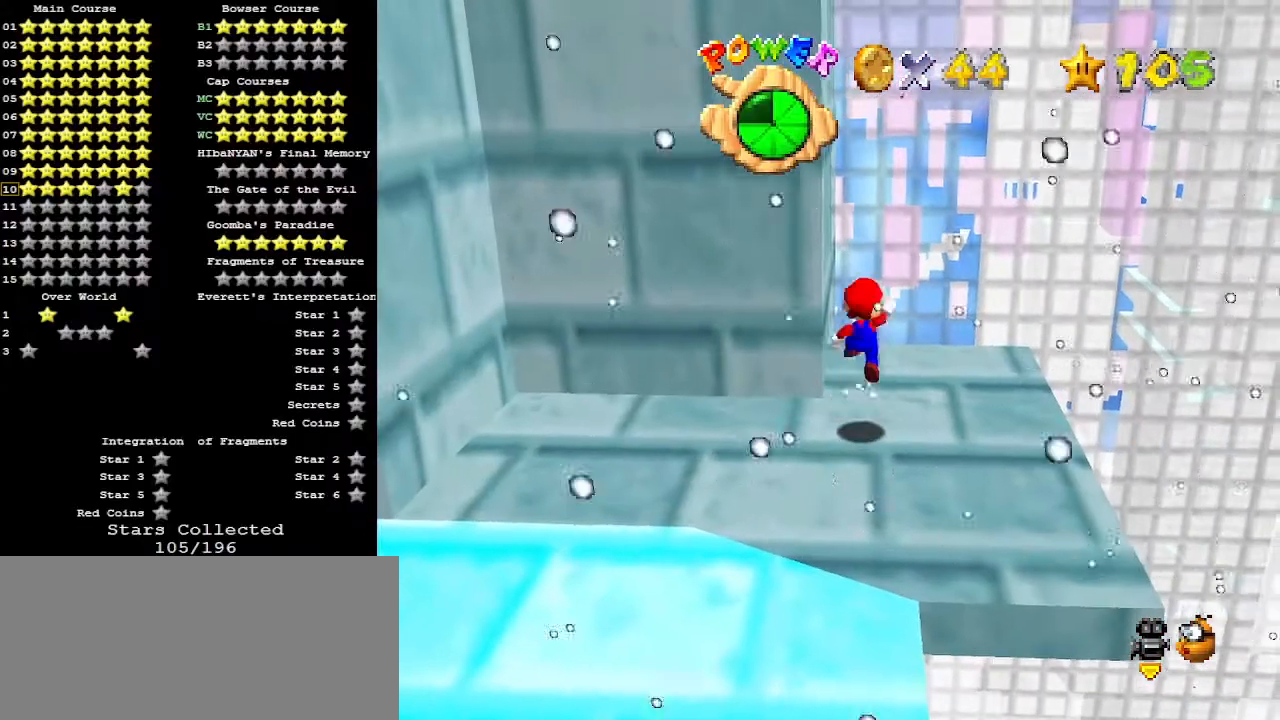
{"buttons": ["C_DOWN"], "left_stick": "center", "events": [[33, "A", "up"], [367, "B", "down"], [367, "C_DOWN", "down"], [467, "B", "up"], [500, "left_stick", "center"]]}
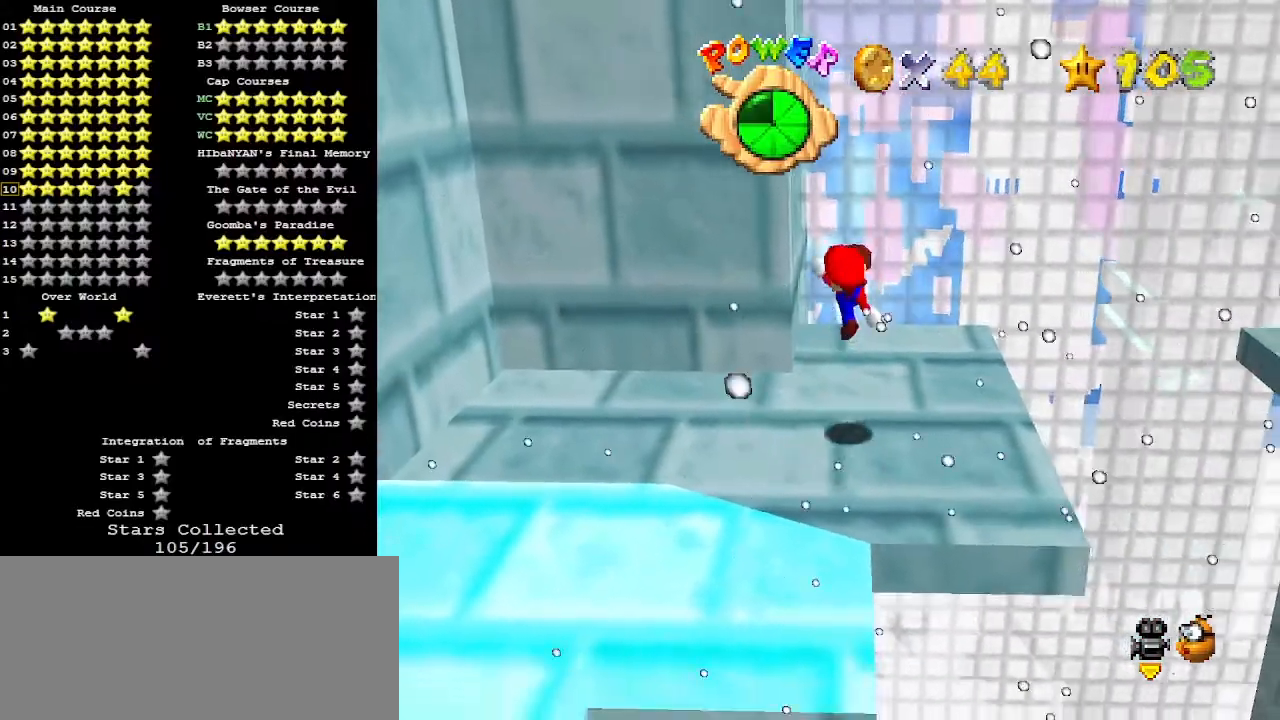
{"buttons": [], "left_stick": "center", "events": [[33, "C_DOWN", "up"], [67, "C_LEFT", "down"], [133, "C_LEFT", "up"], [167, "C_LEFT", "down"], [300, "C_LEFT", "up"], [467, "A", "down"], [500, "A", "up"]]}
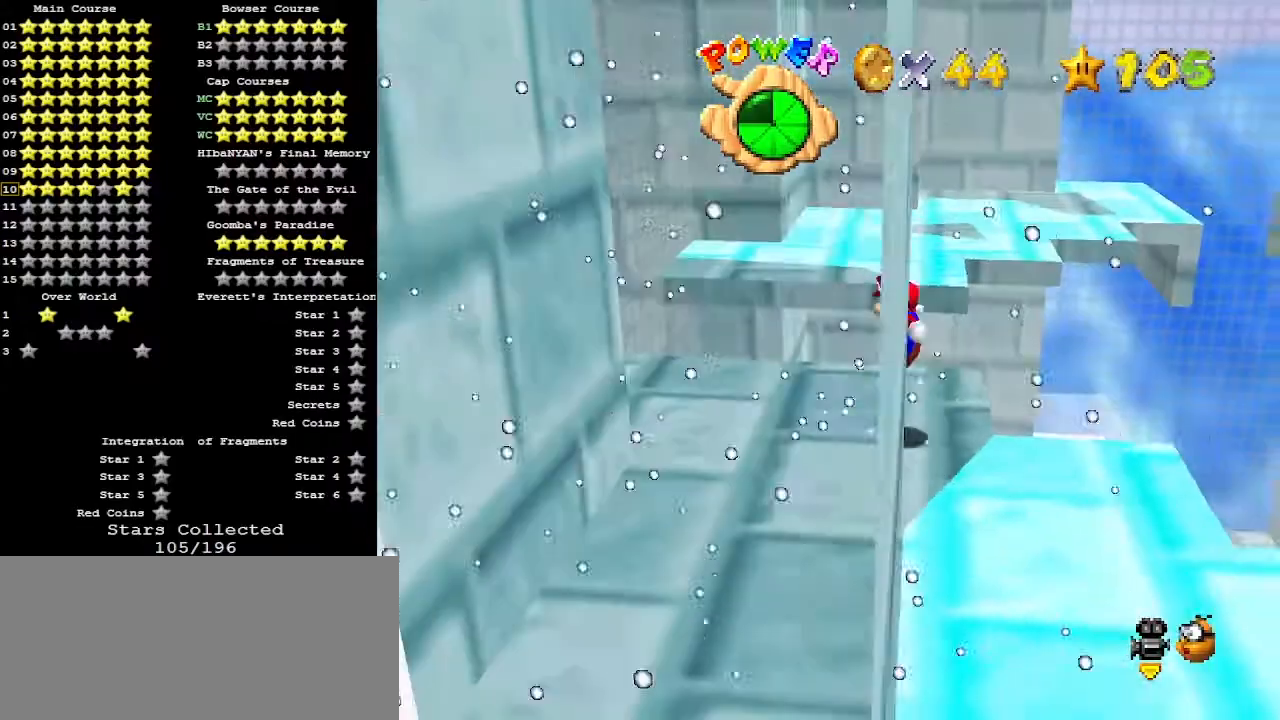
{"buttons": [], "left_stick": "center", "events": []}
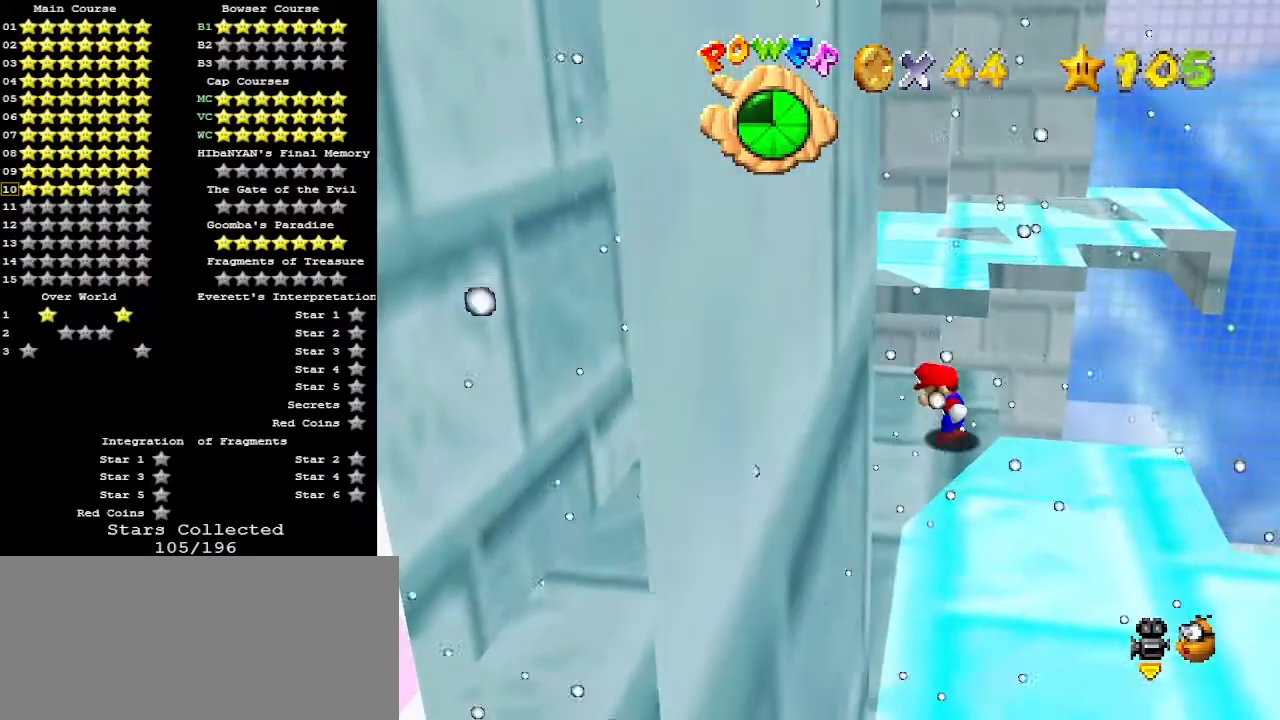
{"buttons": ["A"], "left_stick": "center", "events": [[467, "A", "down"]]}
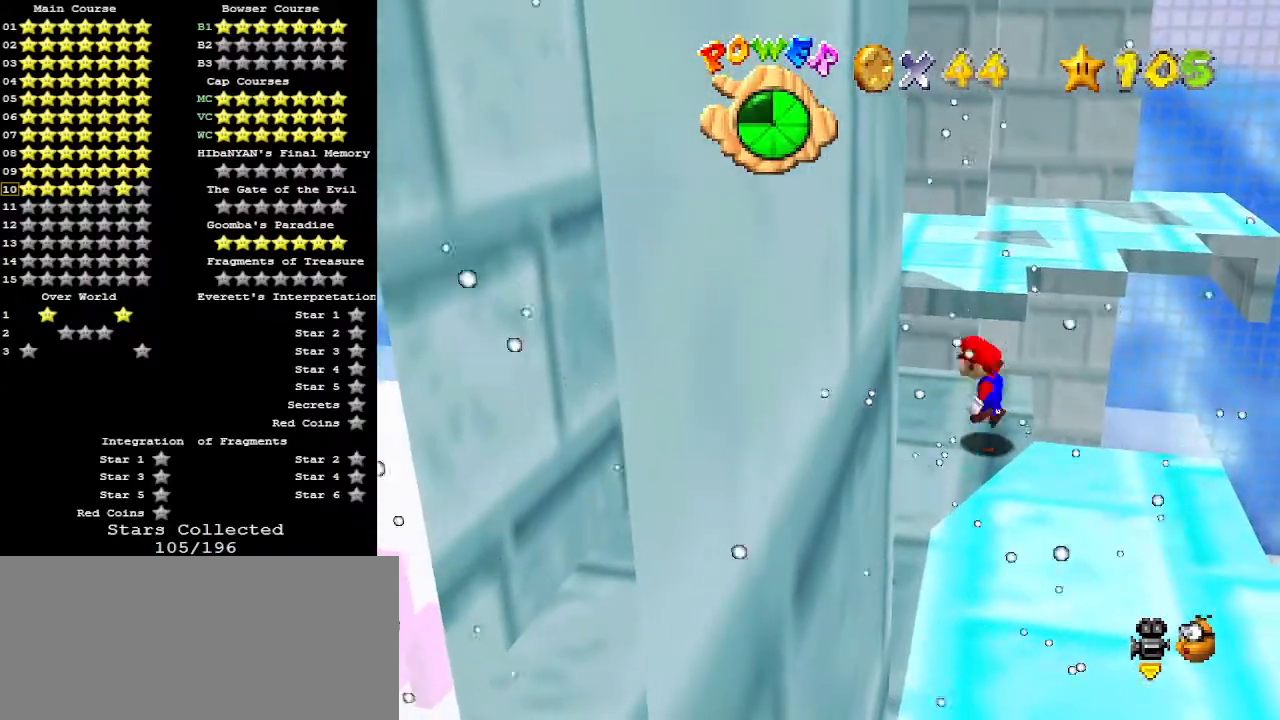
{"buttons": ["A"], "left_stick": "left", "events": [[33, "B", "down"], [100, "A", "up"], [100, "B", "up"], [400, "left_stick", "left"], [500, "A", "down"]]}
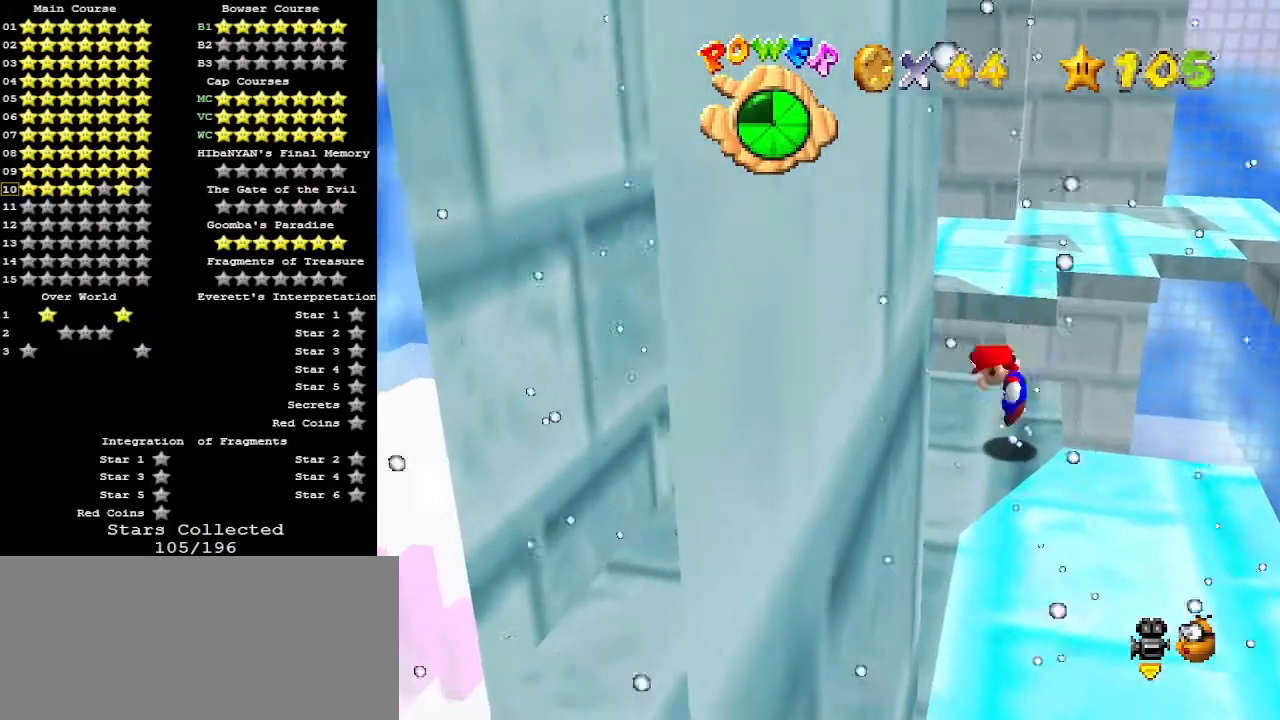
{"buttons": [], "left_stick": "left", "events": [[100, "A", "up"]]}
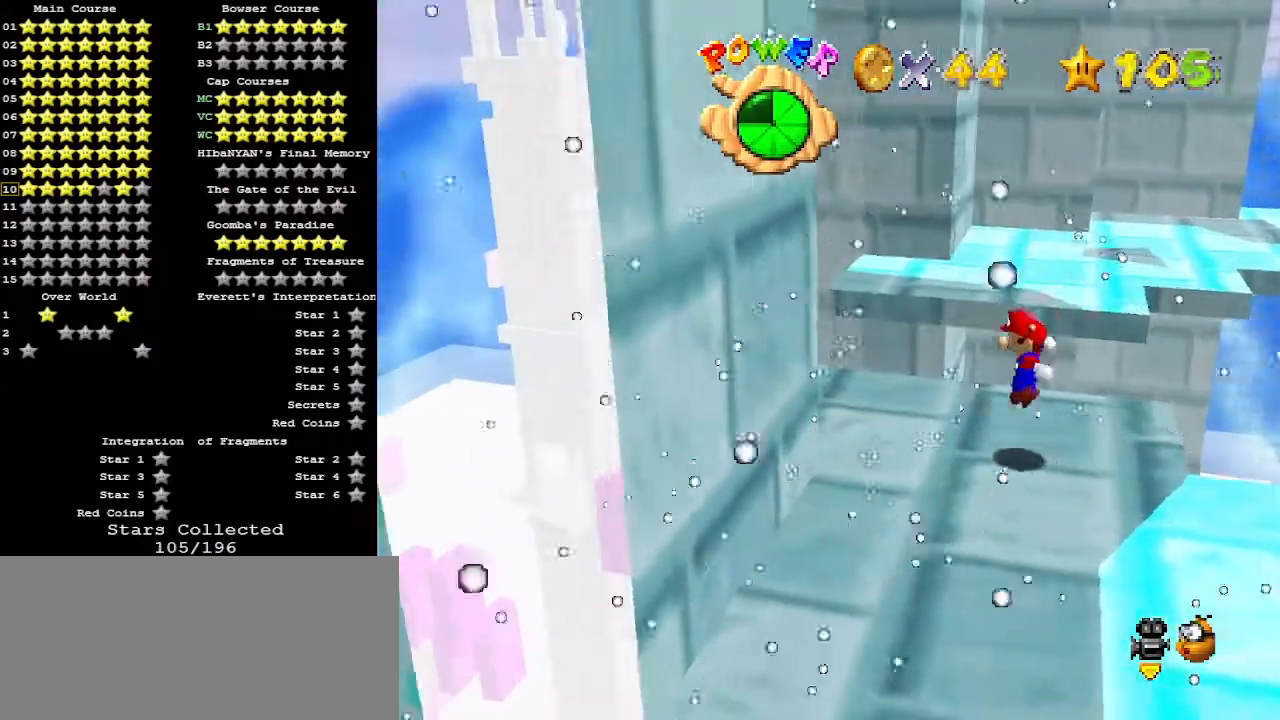
{"buttons": ["A"], "left_stick": "left", "events": [[167, "A", "down"]]}